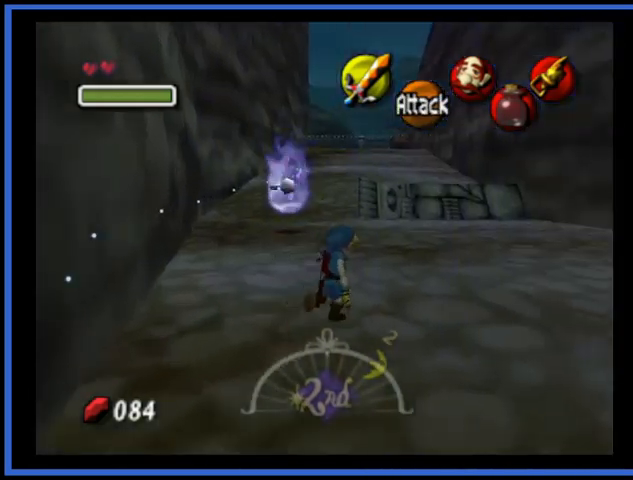
Gameplay with a controller (Xbox layout); each line is a JSON object with the inputs held at the frame after it. "events" lists button and stick changes between this image and that frame as [ms after this image, input, new state], when the widget could be followed in between. Not read: L3 R3.
{"buttons": ["A"], "left_stick": "up-right", "right_stick": "center", "events": [[501, "A", "down"]]}
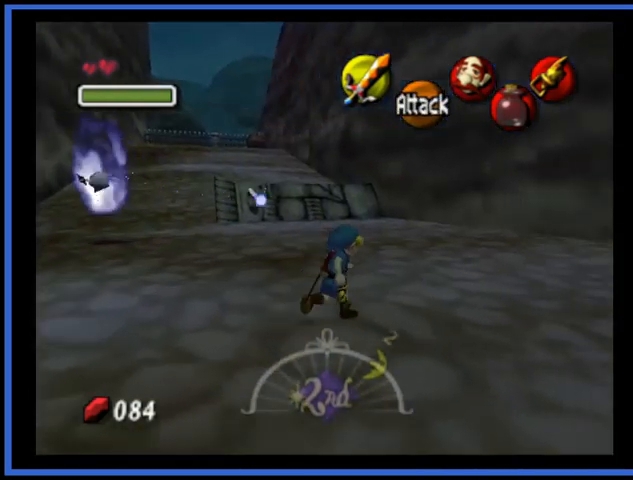
{"buttons": [], "left_stick": "up-right", "right_stick": "center", "events": [[417, "A", "up"]]}
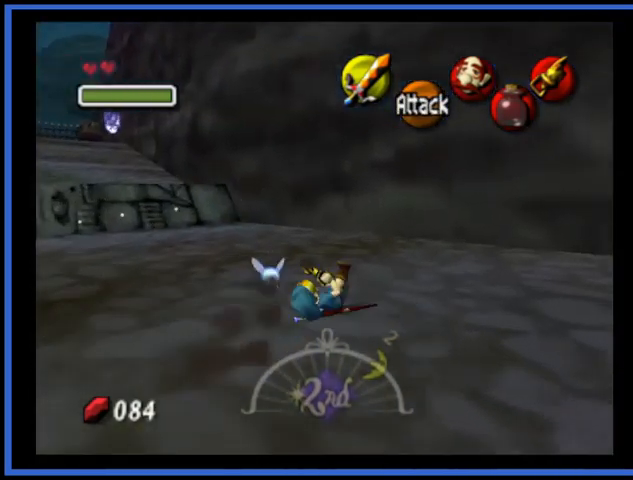
{"buttons": [], "left_stick": "up-right", "right_stick": "center", "events": [[167, "left_stick", "right"], [459, "left_stick", "up-right"]]}
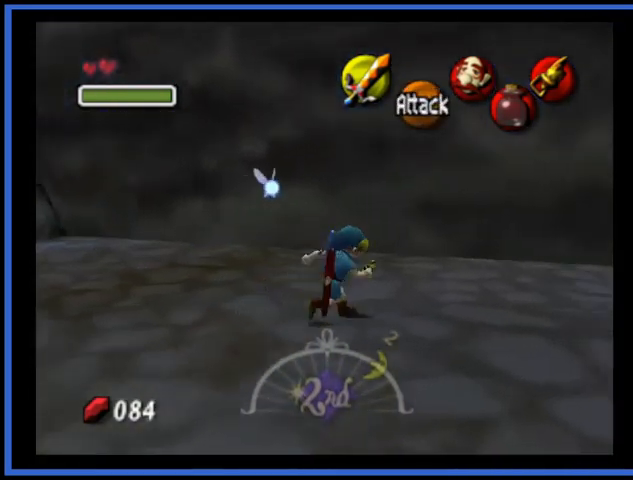
{"buttons": [], "left_stick": "up-right", "right_stick": "center", "events": []}
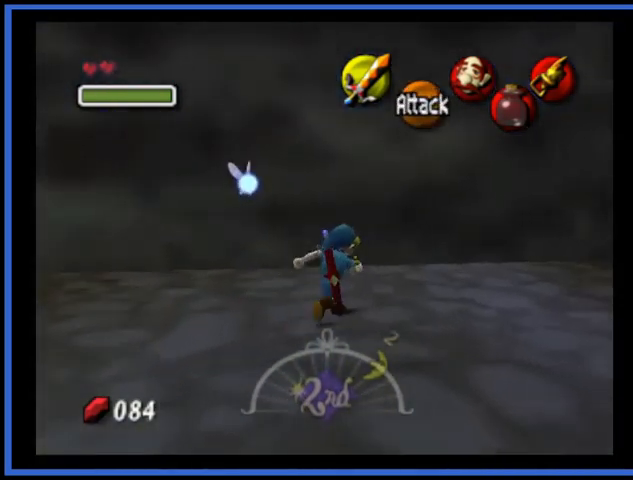
{"buttons": [], "left_stick": "up-right", "right_stick": "center", "events": []}
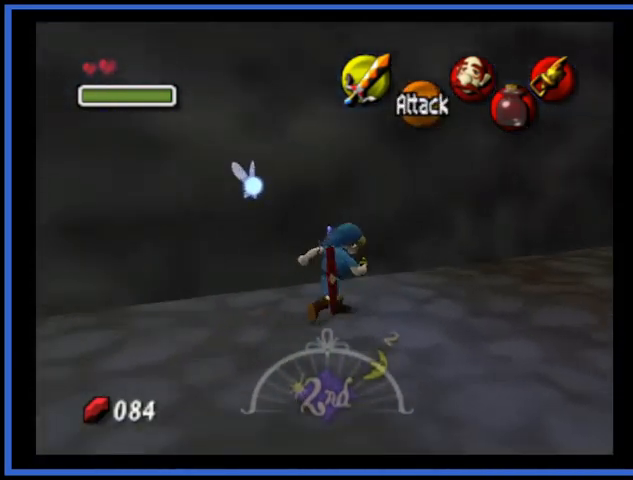
{"buttons": [], "left_stick": "up-right", "right_stick": "center", "events": []}
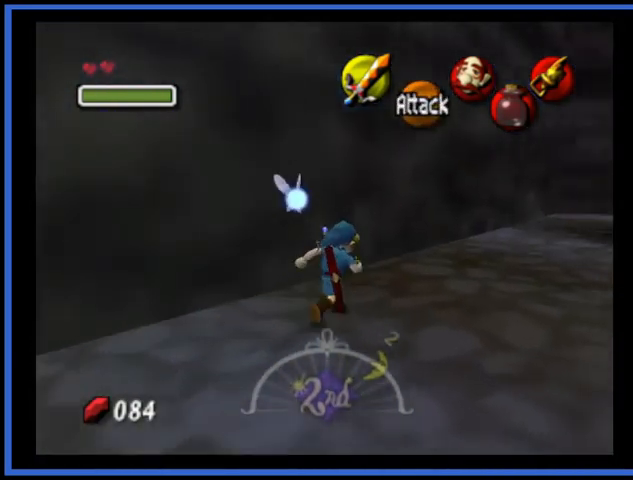
{"buttons": [], "left_stick": "up-right", "right_stick": "center", "events": []}
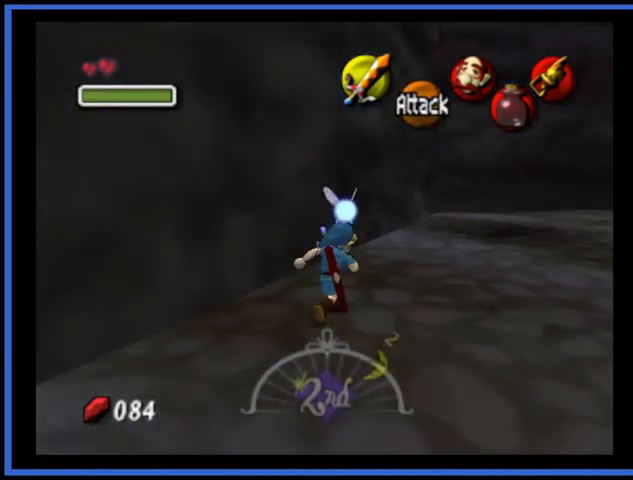
{"buttons": ["A"], "left_stick": "up-right", "right_stick": "center", "events": [[417, "A", "down"]]}
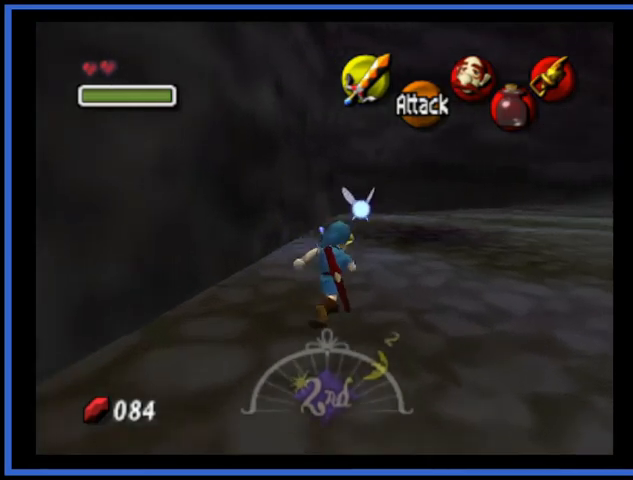
{"buttons": [], "left_stick": "up-right", "right_stick": "center", "events": [[376, "A", "up"]]}
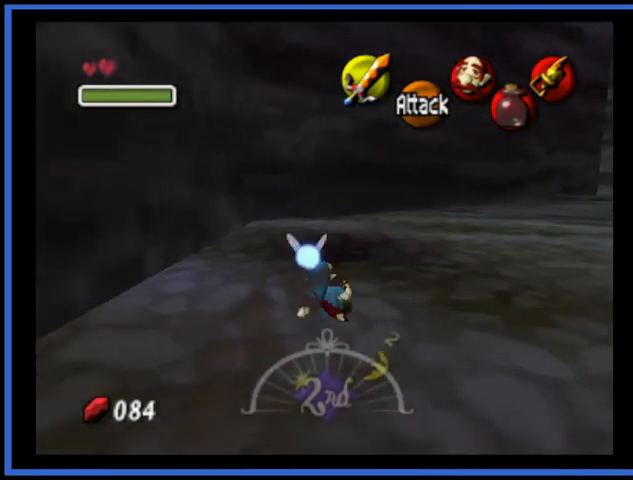
{"buttons": ["A"], "left_stick": "up-right", "right_stick": "center", "events": [[208, "A", "down"]]}
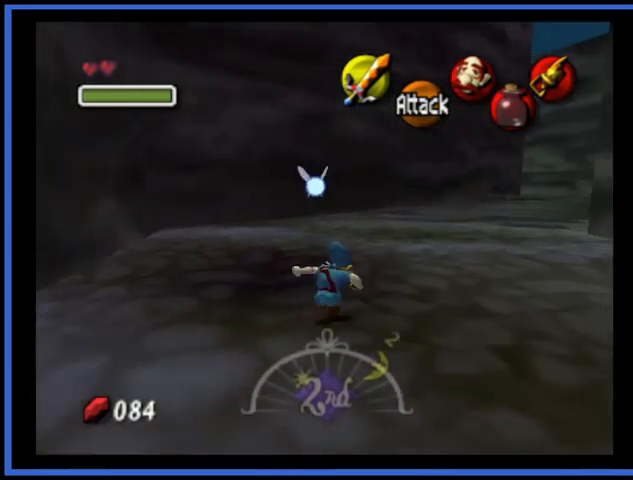
{"buttons": ["A"], "left_stick": "up-right", "right_stick": "center", "events": [[292, "A", "up"], [501, "A", "down"]]}
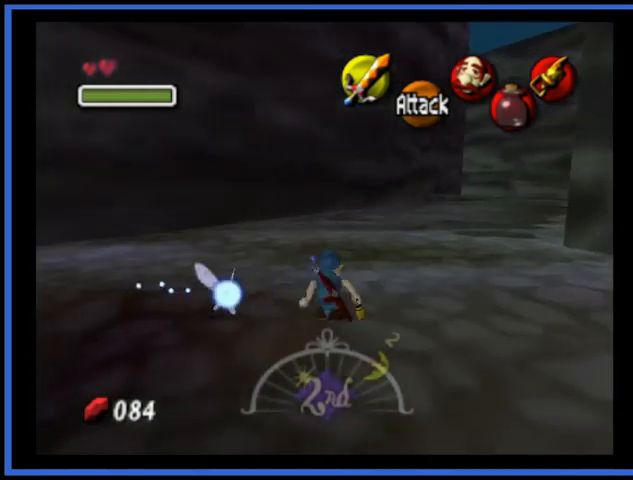
{"buttons": ["A"], "left_stick": "up", "right_stick": "center", "events": [[500, "left_stick", "up"]]}
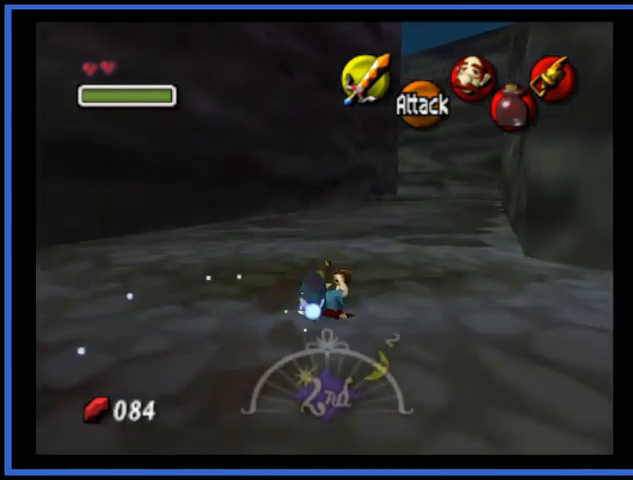
{"buttons": [], "left_stick": "up-left", "right_stick": "center", "events": [[84, "A", "up"], [125, "left_stick", "up-left"]]}
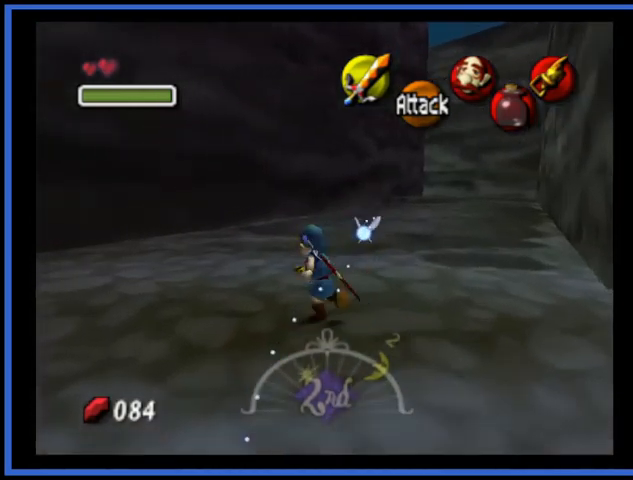
{"buttons": ["A"], "left_stick": "up-left", "right_stick": "center", "events": [[167, "A", "down"]]}
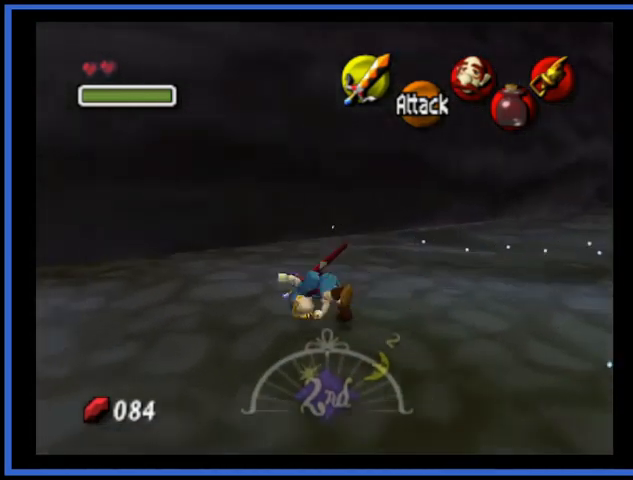
{"buttons": [], "left_stick": "down", "right_stick": "center", "events": [[126, "A", "up"], [376, "left_stick", "center"], [501, "left_stick", "down"]]}
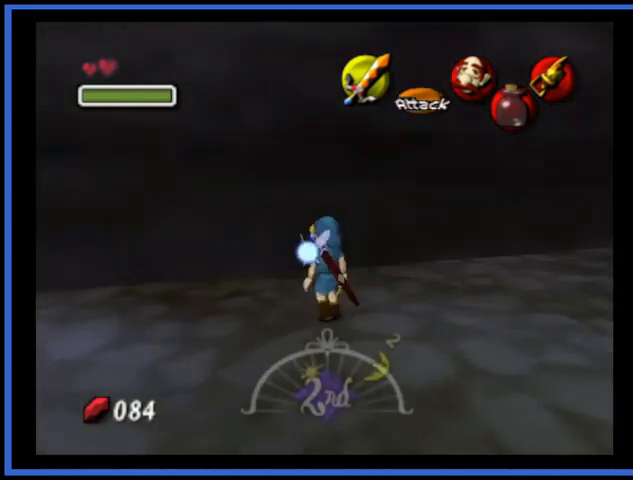
{"buttons": [], "left_stick": "center", "right_stick": "center", "events": [[125, "left_stick", "center"], [167, "L2", "down"], [250, "L2", "up"]]}
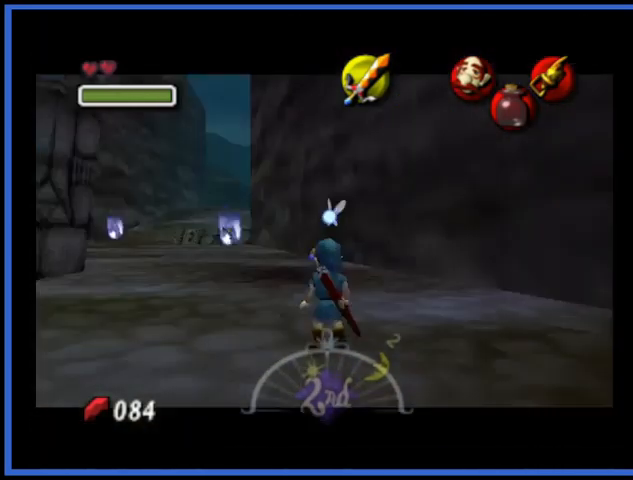
{"buttons": [], "left_stick": "center", "right_stick": "right", "events": [[84, "right_stick", "down-right"], [167, "right_stick", "right"]]}
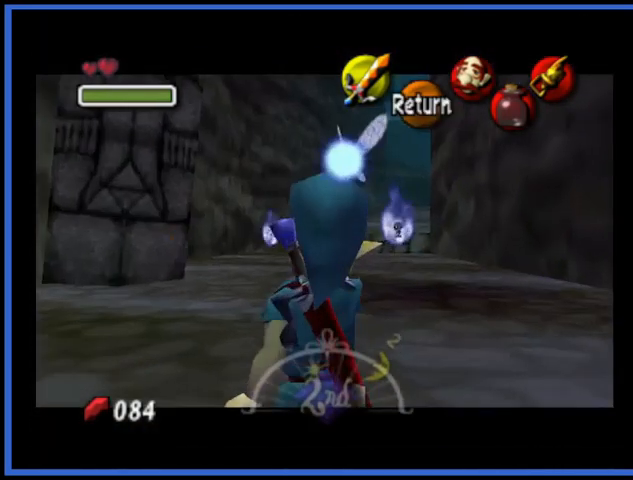
{"buttons": [], "left_stick": "down-left", "right_stick": "right", "events": [[83, "left_stick", "down"], [292, "left_stick", "down-left"]]}
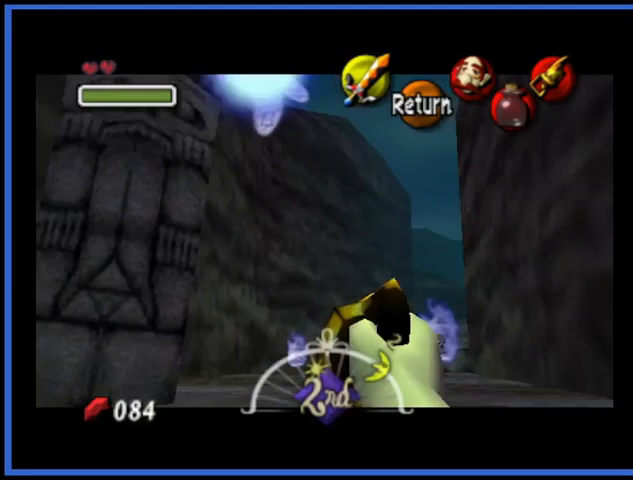
{"buttons": [], "left_stick": "center", "right_stick": "right", "events": [[376, "left_stick", "center"]]}
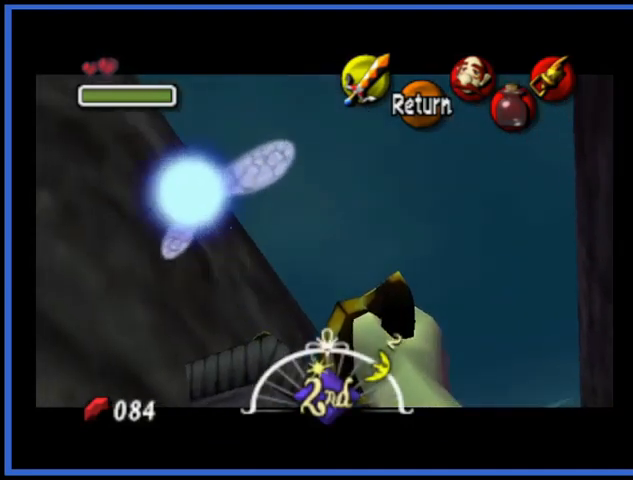
{"buttons": [], "left_stick": "center", "right_stick": "right", "events": [[125, "left_stick", "up-left"], [292, "left_stick", "center"]]}
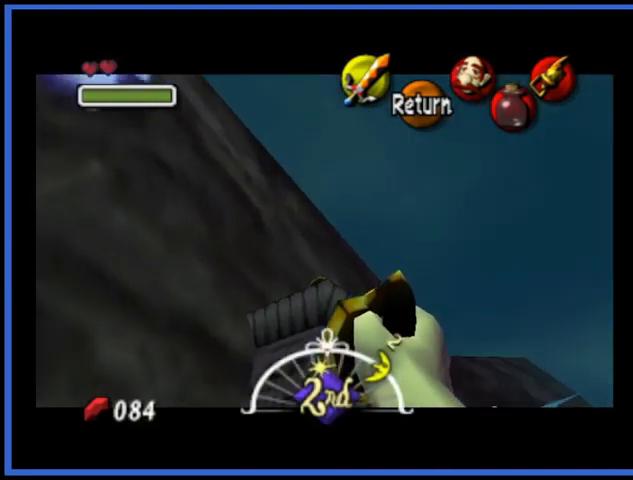
{"buttons": [], "left_stick": "center", "right_stick": "right", "events": []}
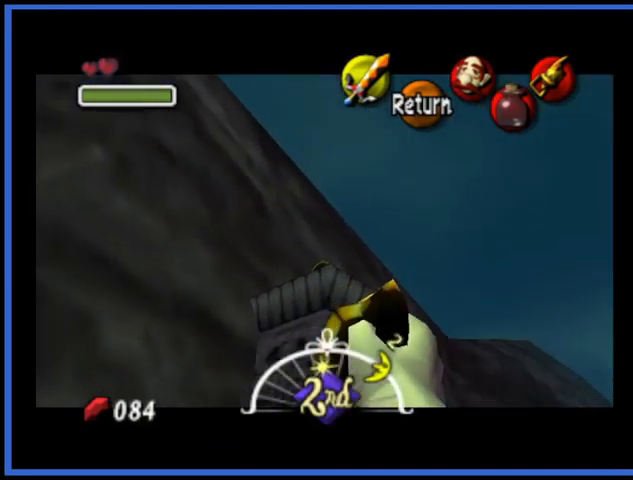
{"buttons": [], "left_stick": "center", "right_stick": "right", "events": [[250, "left_stick", "up"], [334, "left_stick", "center"]]}
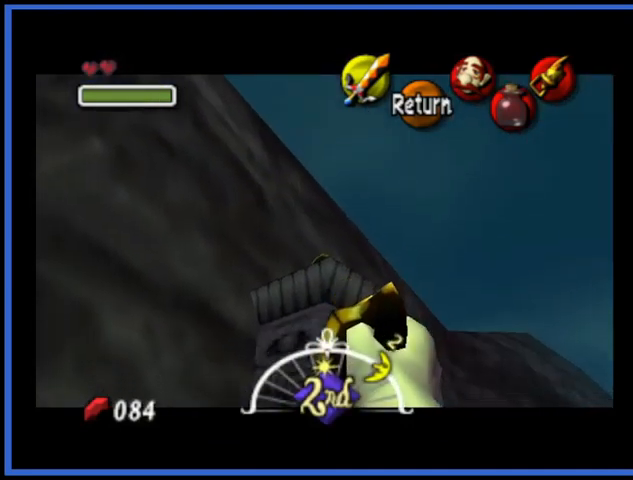
{"buttons": [], "left_stick": "center", "right_stick": "right", "events": []}
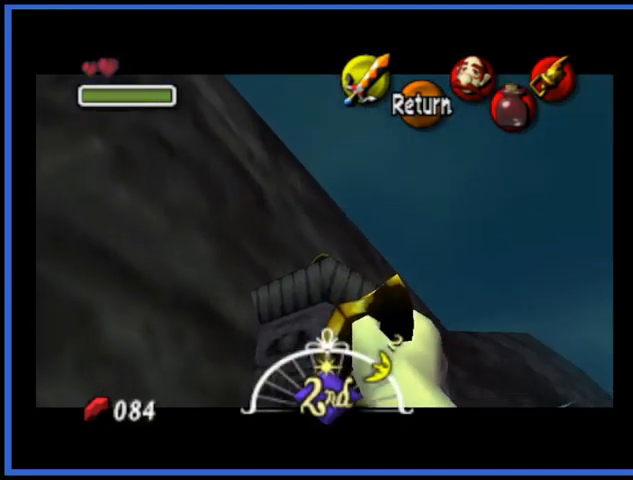
{"buttons": [], "left_stick": "center", "right_stick": "center", "events": [[208, "right_stick", "center"]]}
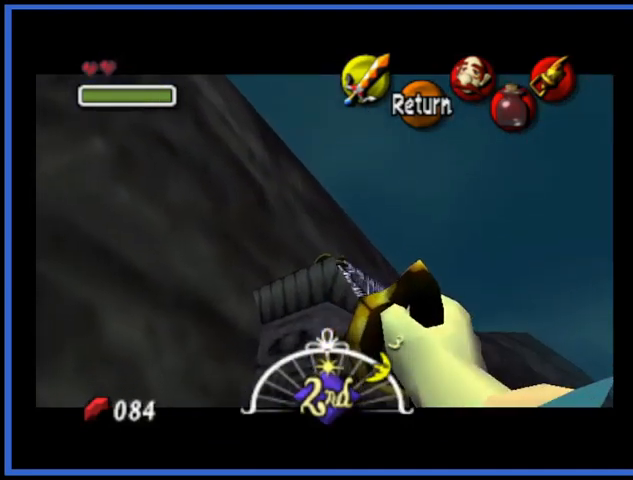
{"buttons": [], "left_stick": "center", "right_stick": "center", "events": []}
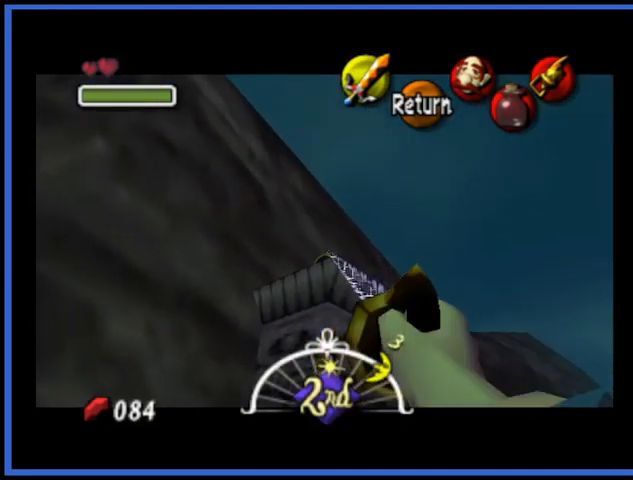
{"buttons": [], "left_stick": "center", "right_stick": "center", "events": []}
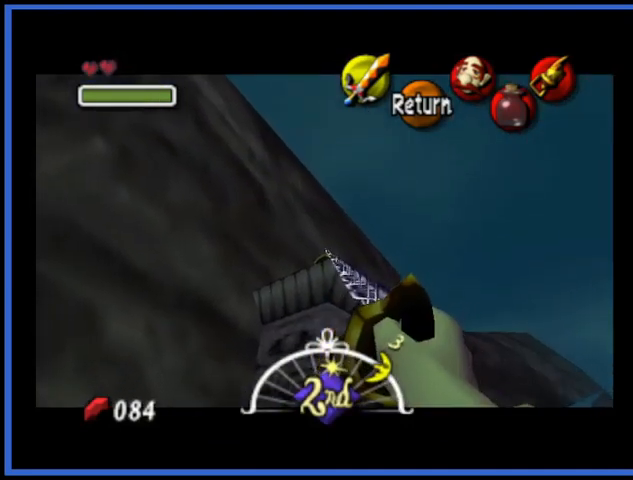
{"buttons": [], "left_stick": "center", "right_stick": "center", "events": []}
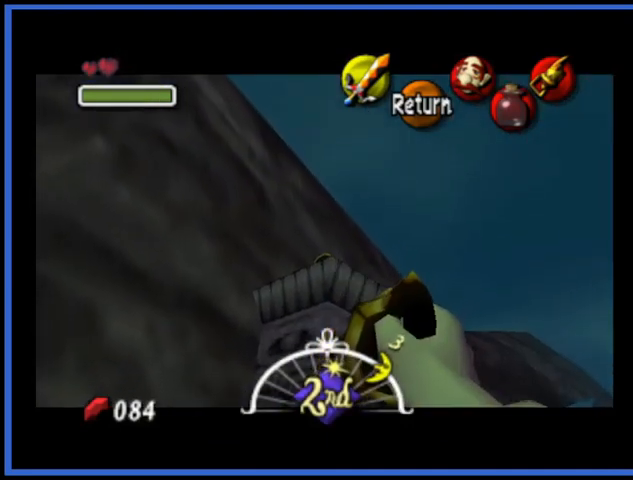
{"buttons": [], "left_stick": "center", "right_stick": "center", "events": [[417, "left_stick", "up"], [500, "left_stick", "center"]]}
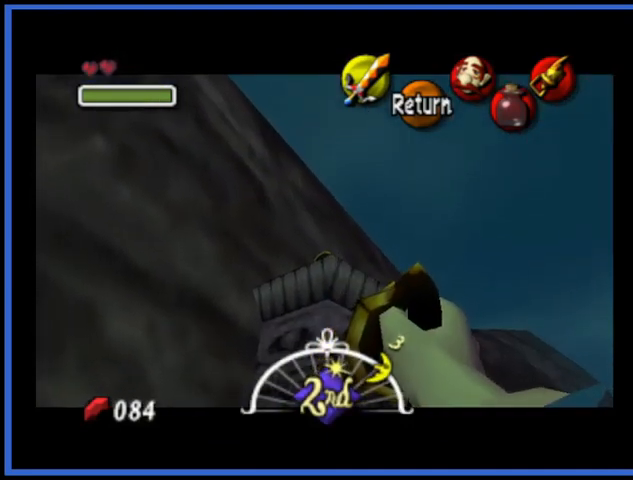
{"buttons": [], "left_stick": "center", "right_stick": "center", "events": []}
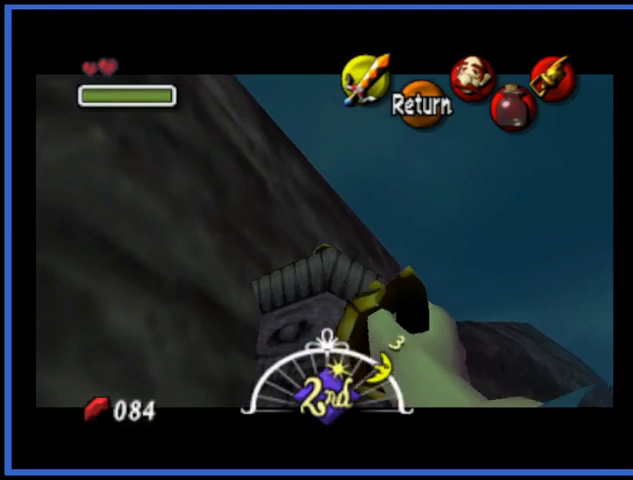
{"buttons": [], "left_stick": "center", "right_stick": "center", "events": []}
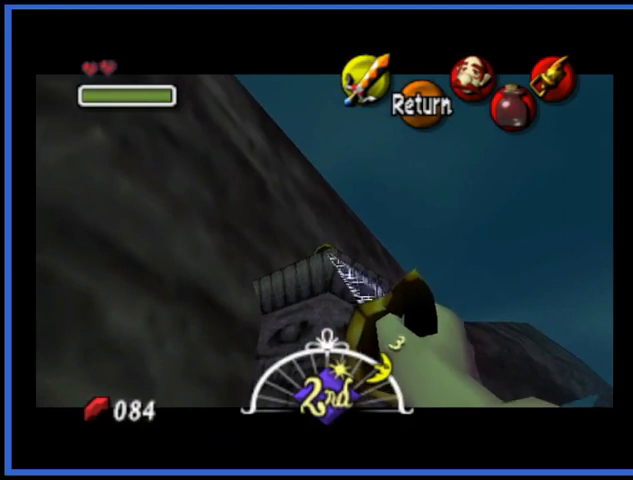
{"buttons": [], "left_stick": "center", "right_stick": "center", "events": []}